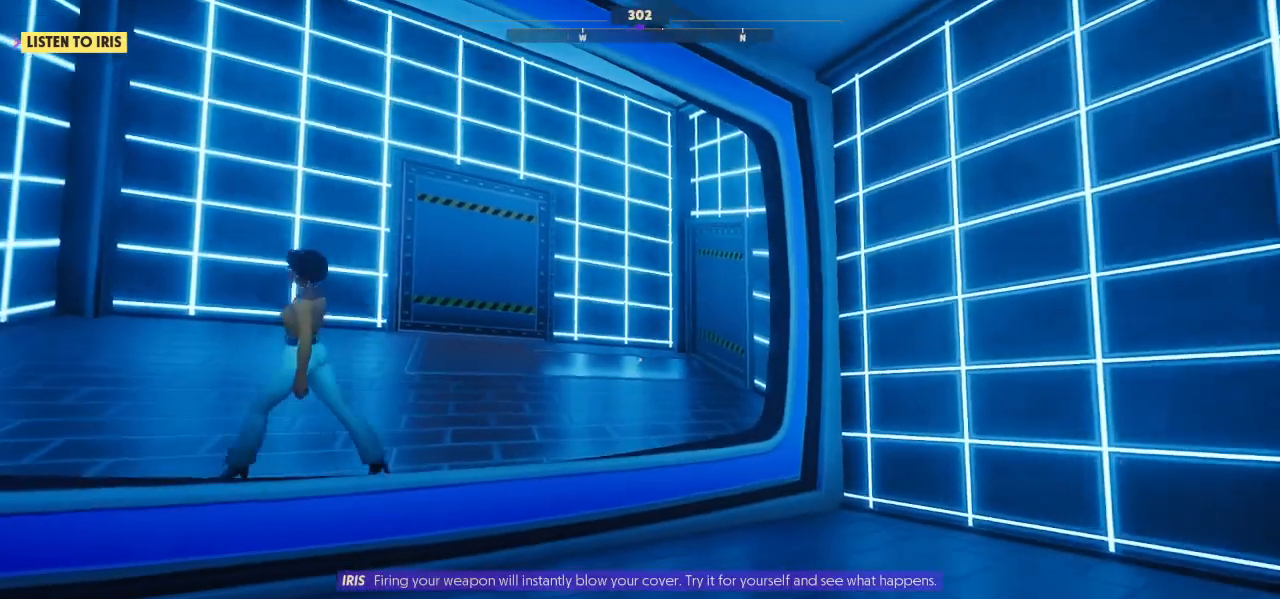
Gameplay with keyboard and mouse; each line is a JSON object with the keys and mouse buttons held at the frame after it. "events" lists presses ("down") and releases ("up") of "1", "2", "3", "4", "5", "a", "alt", "c", "caps_lock", "ctrl", "d", "e", "f", "g", "q", "r", "s", "shift", "space", "t", "tab", "v", "w", "x", "z", "mouse_left", "mouse_wheel" and "mouse_right" between this image and that frame as [ms after this image, input, new state], when the widget could be followed in between. "mouse_left", "mouse_wheel", "mouse_right" = the "left", "wheel", "right" buttons of the "mouse" list. No other keys are recorded. "wheel" means that the mouse wheel is clicked or scrolled. "mouse_move" is the direction in which the mouse moves at that frame (one of eight, or "still"), when it could be read.
{"keys": ["a", "s"], "mouse": [], "mouse_move": "still", "events": []}
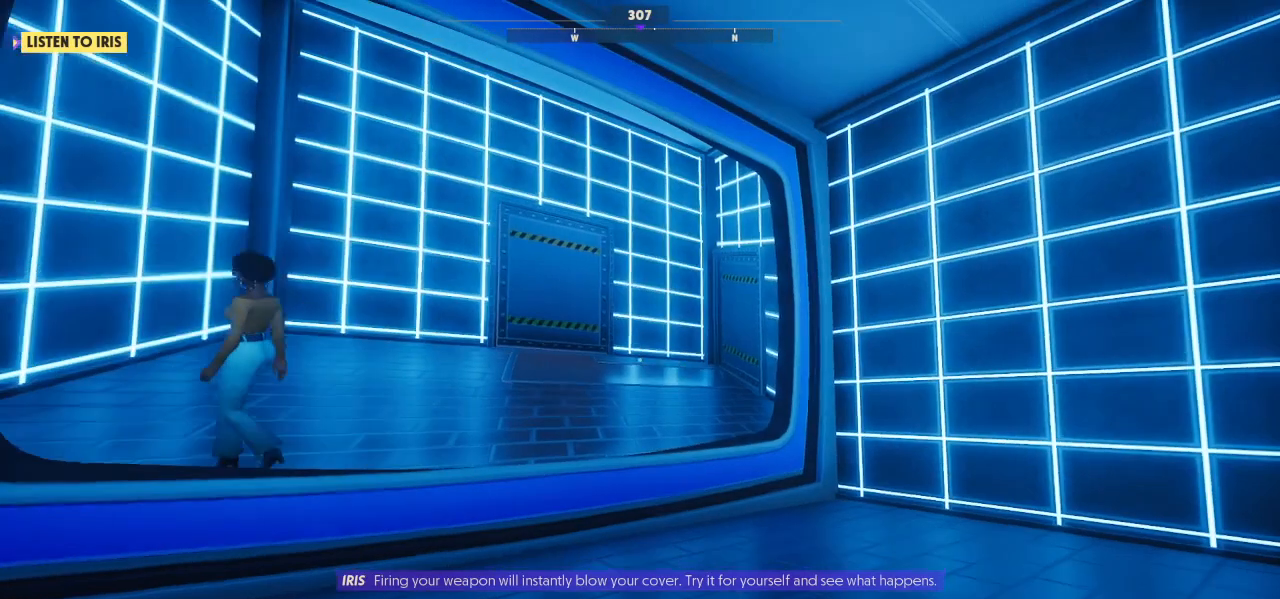
{"keys": [], "mouse": [], "mouse_move": "still", "events": [[467, "a", "up"], [500, "s", "up"]]}
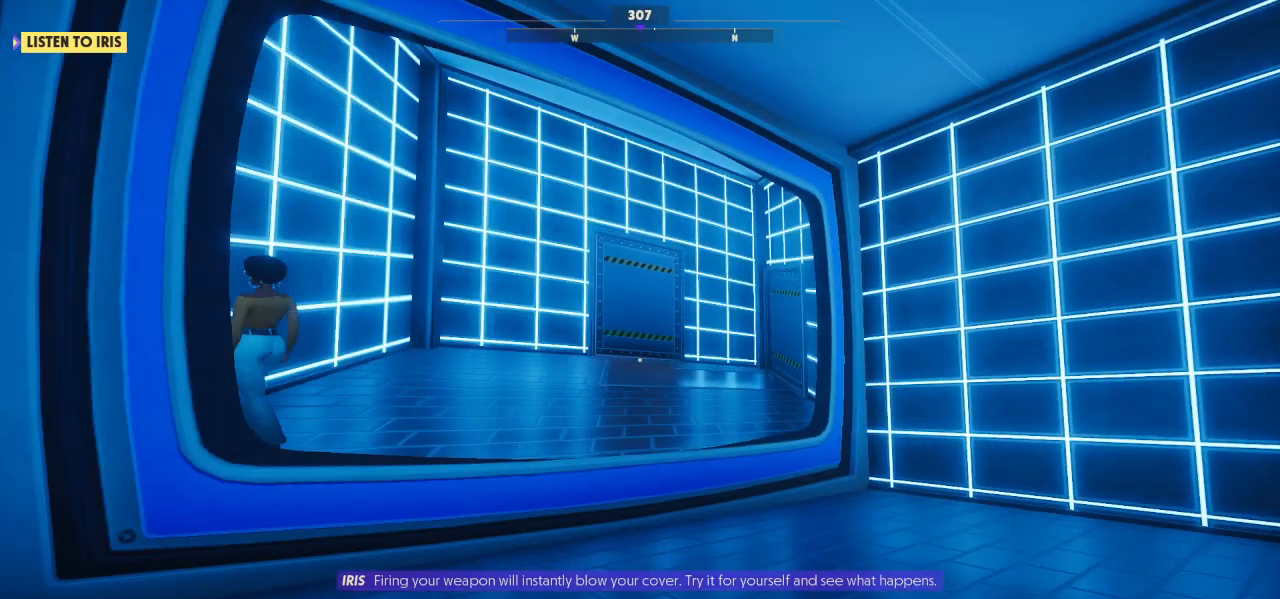
{"keys": ["d"], "mouse": [], "mouse_move": "left", "events": [[233, "d", "down"]]}
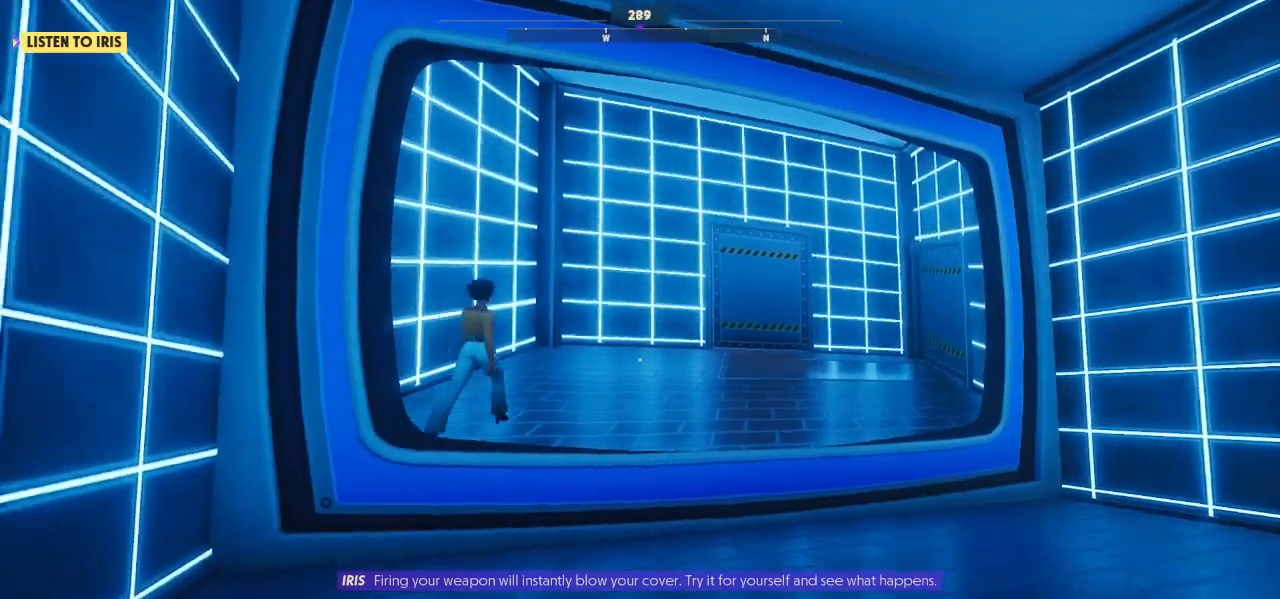
{"keys": ["d"], "mouse": [], "mouse_move": "left", "events": []}
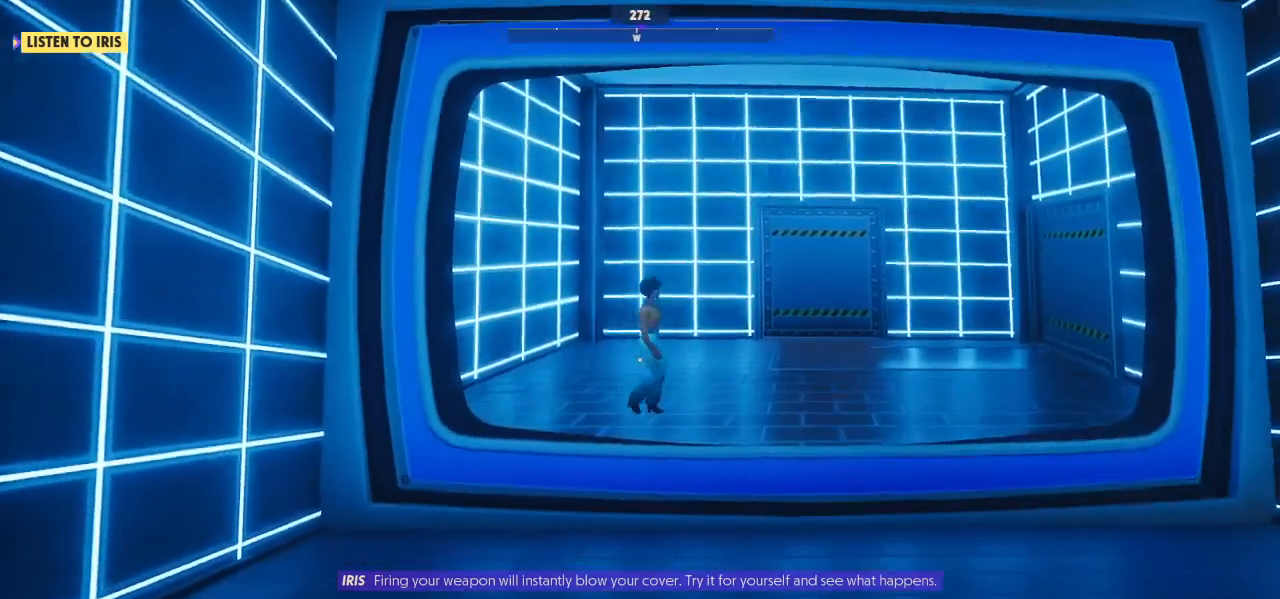
{"keys": ["d"], "mouse": [], "mouse_move": "left", "events": []}
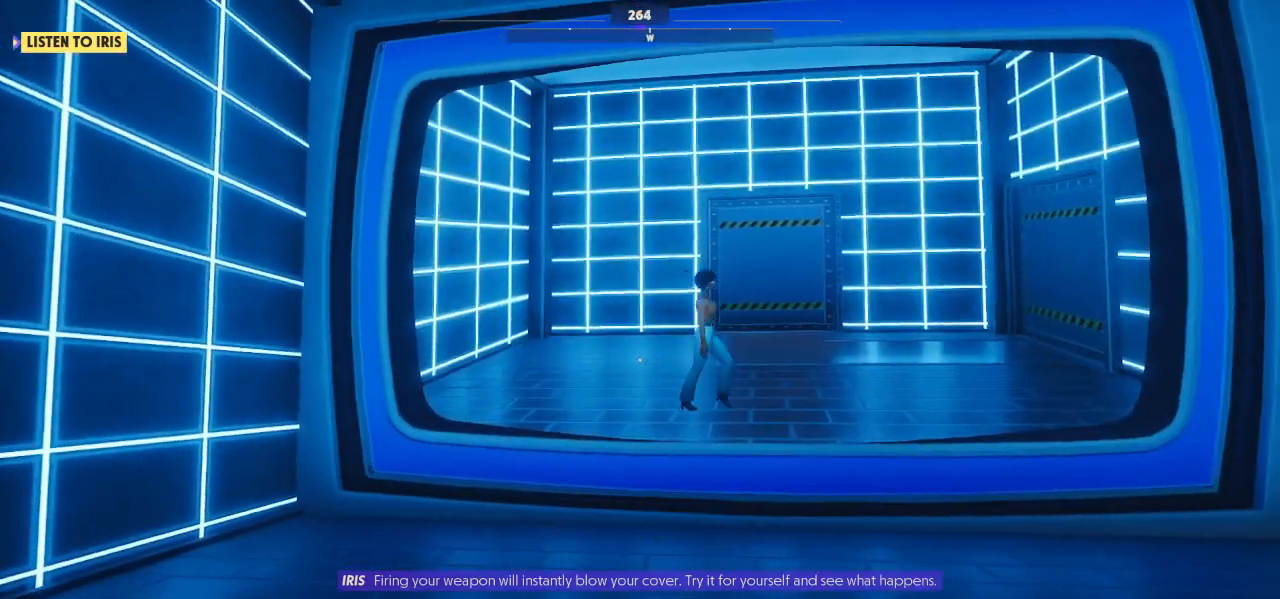
{"keys": [], "mouse": [], "mouse_move": "still", "events": [[500, "d", "up"]]}
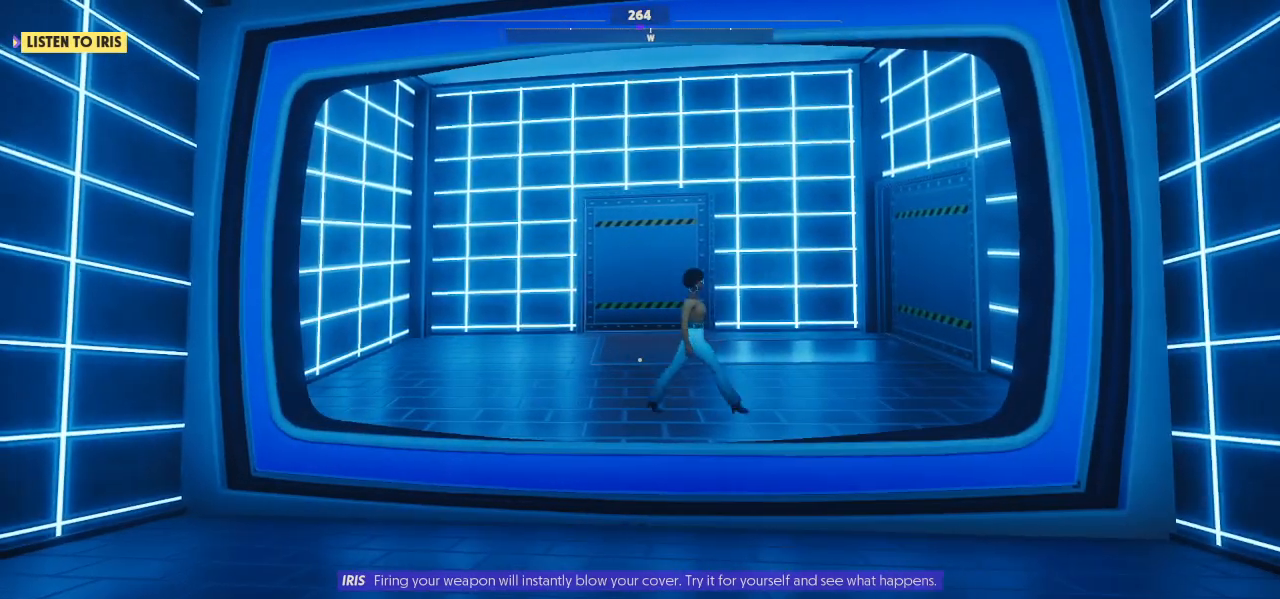
{"keys": ["a"], "mouse": [], "mouse_move": "still", "events": [[167, "a", "down"]]}
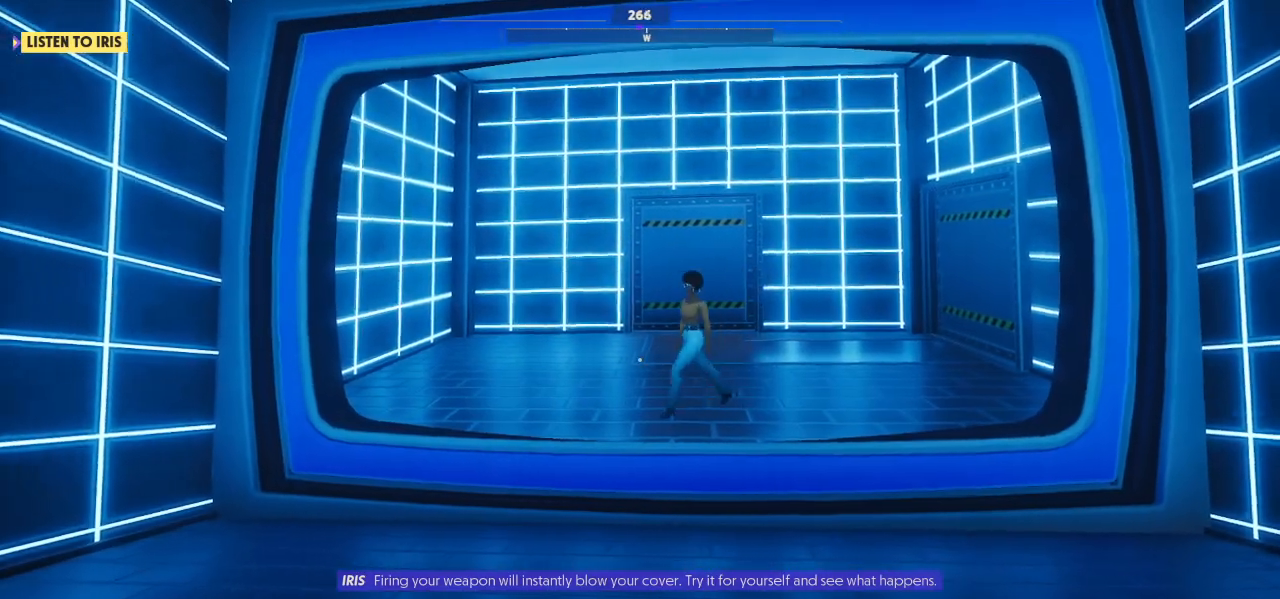
{"keys": ["w"], "mouse": [], "mouse_move": "still", "events": [[400, "w", "down"], [467, "a", "up"]]}
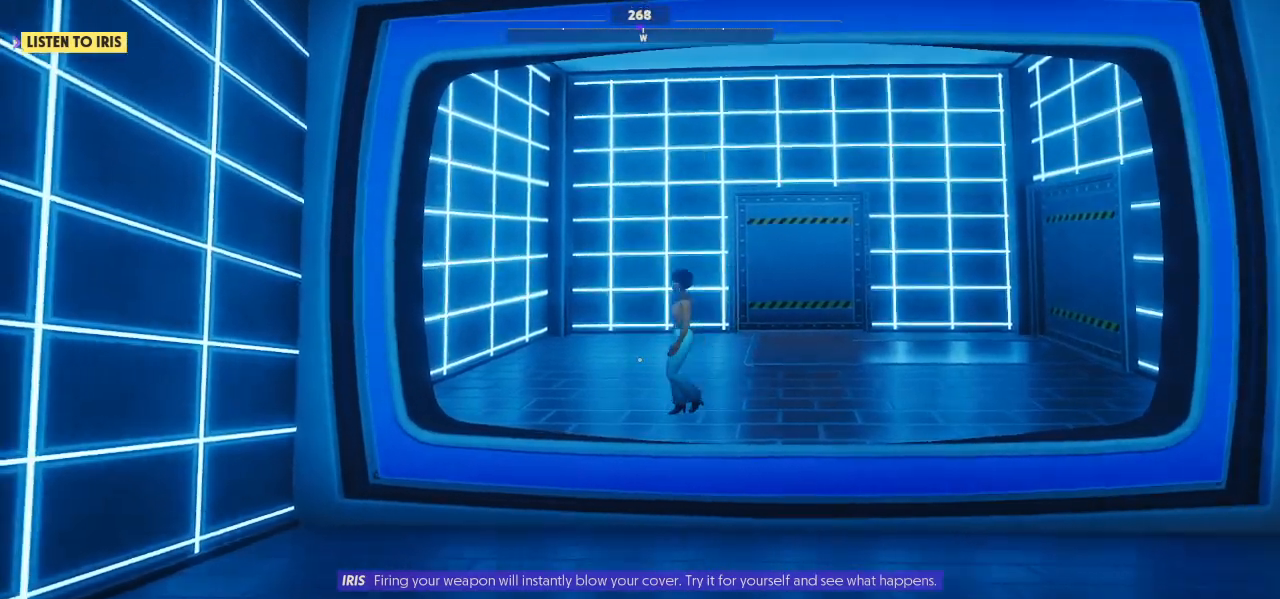
{"keys": [], "mouse": [], "mouse_move": "still", "events": [[133, "d", "down"], [133, "w", "up"], [500, "d", "up"]]}
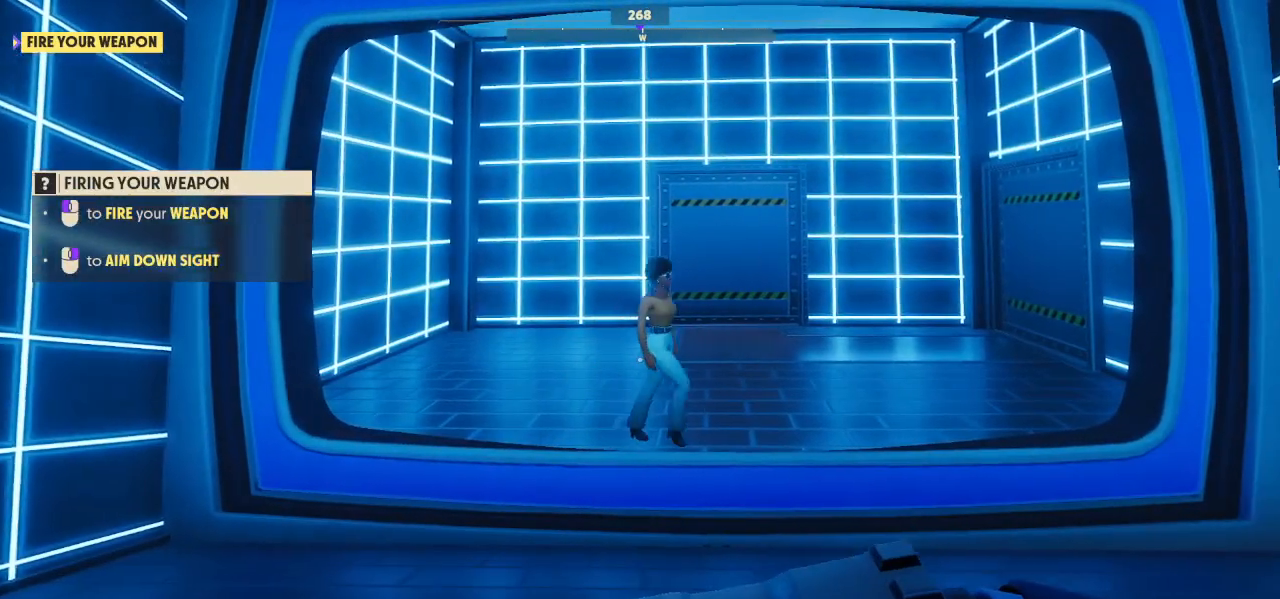
{"keys": [], "mouse": ["right"], "mouse_move": "right", "events": [[433, "mouse_right", "down"]]}
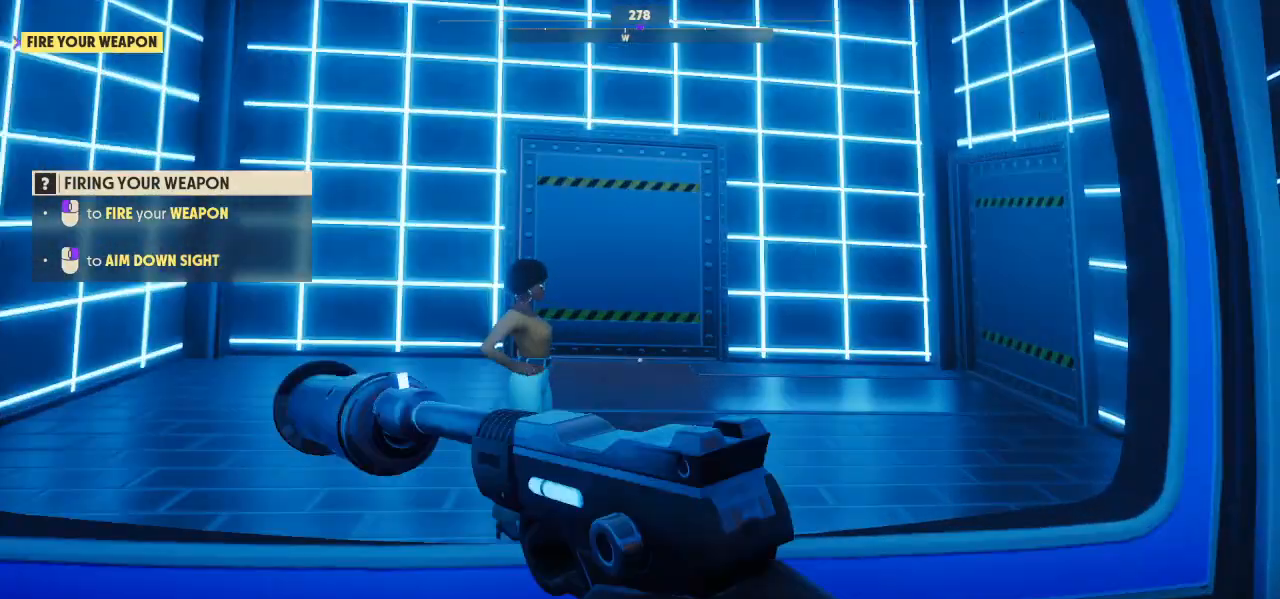
{"keys": ["a", "s"], "mouse": ["right"], "mouse_move": "still", "events": [[500, "a", "down"], [500, "s", "down"]]}
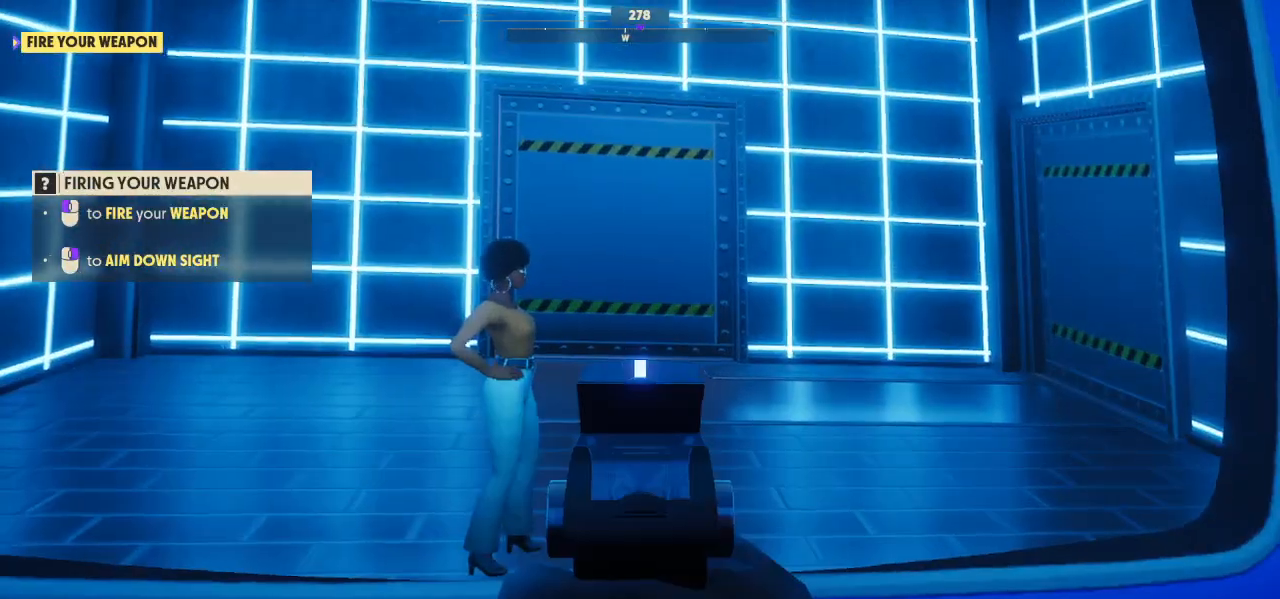
{"keys": [], "mouse": ["right"], "mouse_move": "still", "events": [[333, "a", "up"], [333, "s", "up"]]}
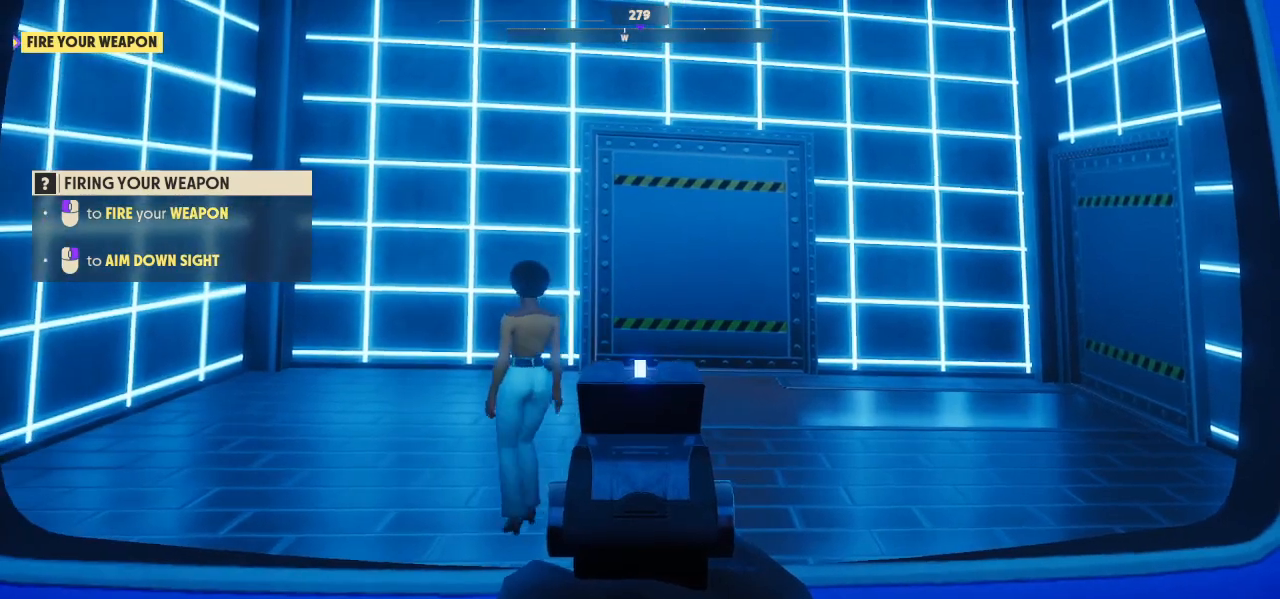
{"keys": ["a"], "mouse": ["right"], "mouse_move": "still", "events": [[467, "a", "down"]]}
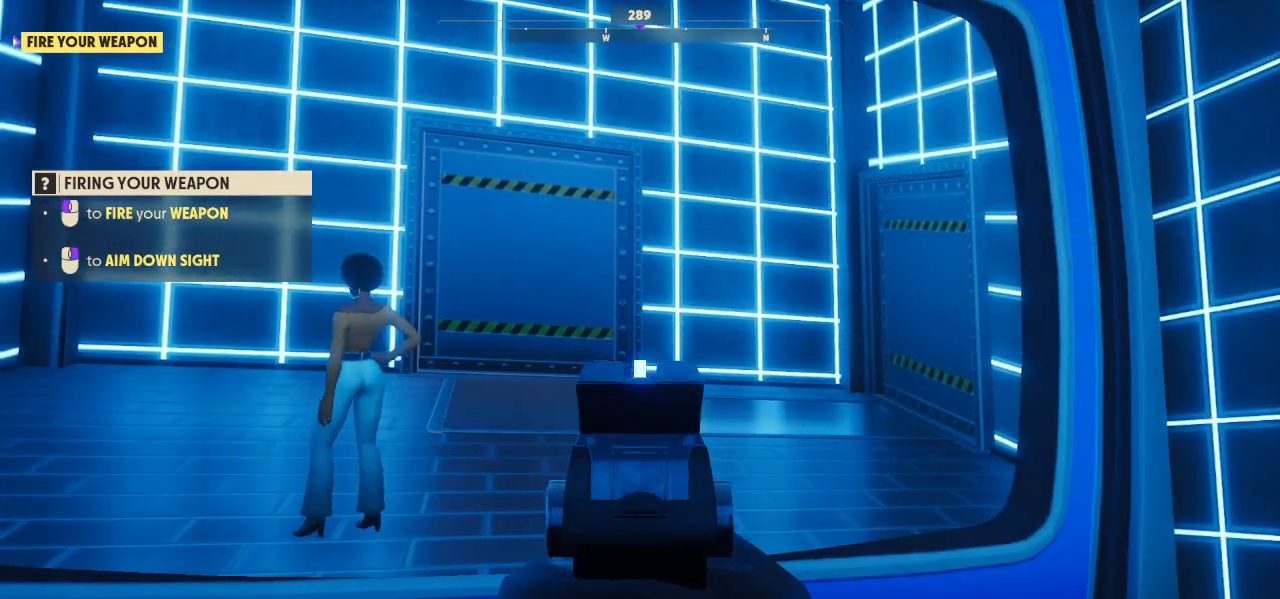
{"keys": [], "mouse": ["right"], "mouse_move": "still", "events": [[100, "s", "down"], [167, "a", "up"], [333, "d", "down"], [333, "s", "up"], [500, "d", "up"]]}
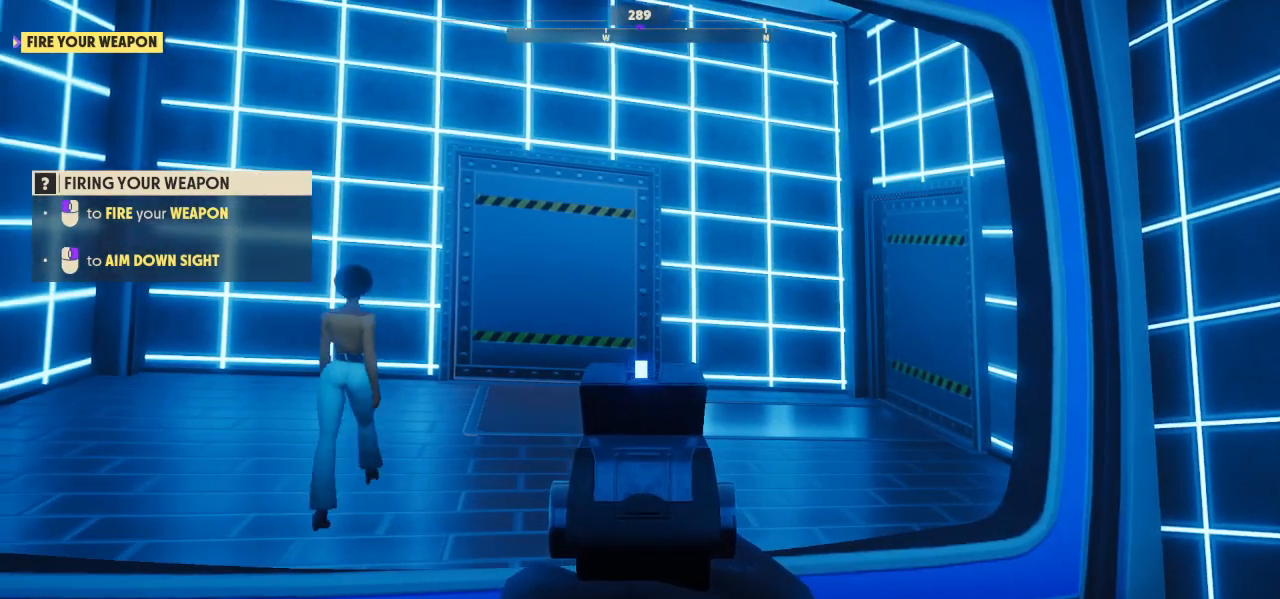
{"keys": [], "mouse": ["right"], "mouse_move": "still", "events": [[367, "mouse_left", "down"], [467, "mouse_left", "up"]]}
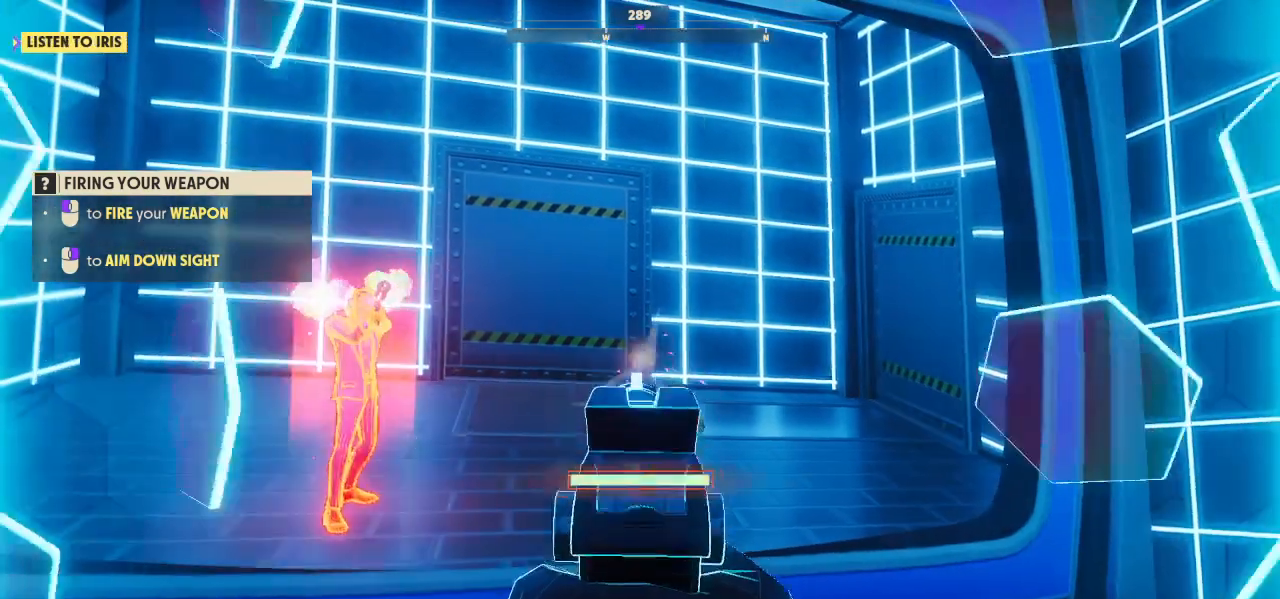
{"keys": [], "mouse": ["left", "right"], "mouse_move": "still", "events": [[433, "mouse_left", "down"]]}
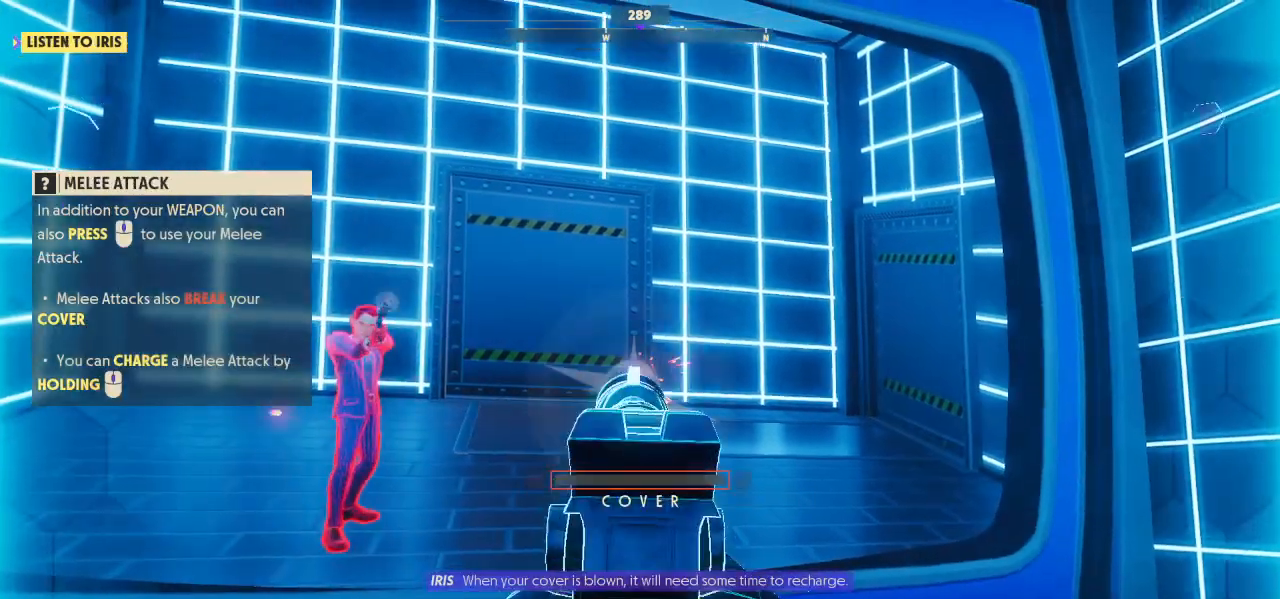
{"keys": [], "mouse": ["right"], "mouse_move": "left", "events": [[33, "mouse_left", "up"]]}
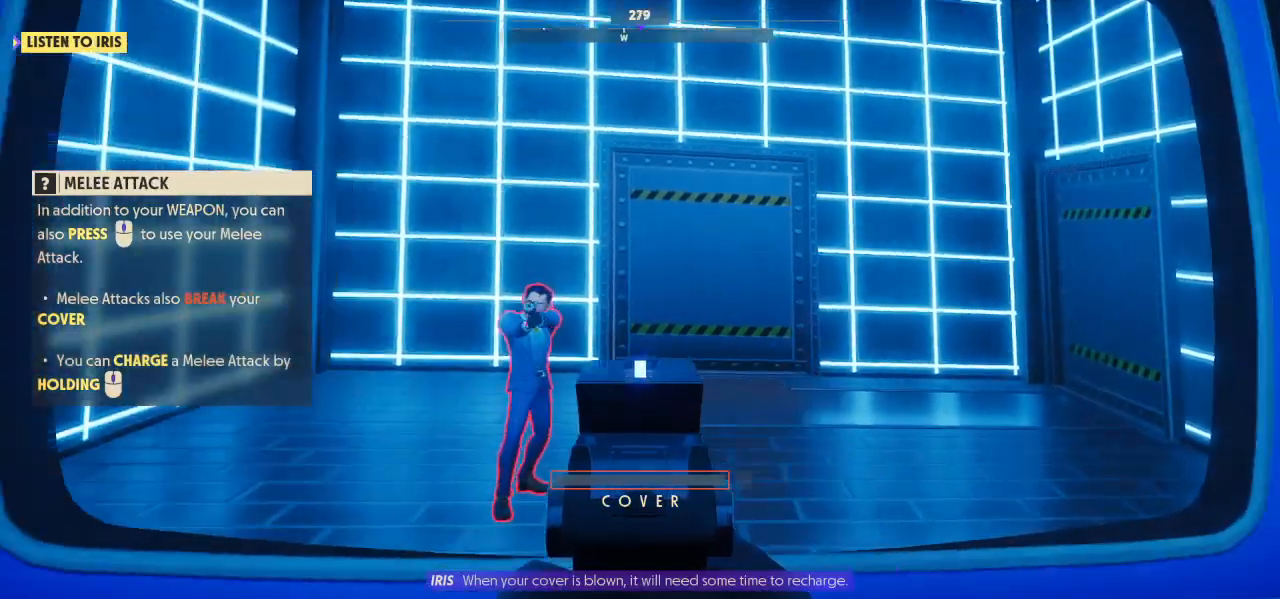
{"keys": [], "mouse": [], "mouse_move": "still", "events": [[100, "mouse_right", "up"]]}
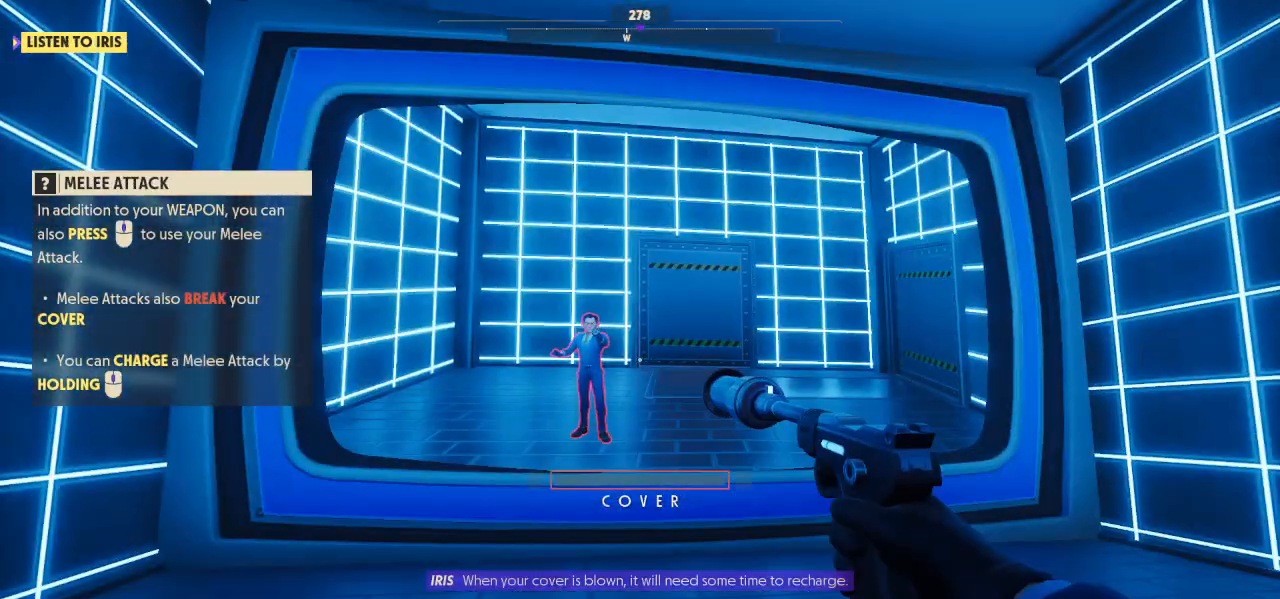
{"keys": ["a"], "mouse": [], "mouse_move": "still", "events": [[133, "d", "down"], [433, "a", "down"], [433, "d", "up"]]}
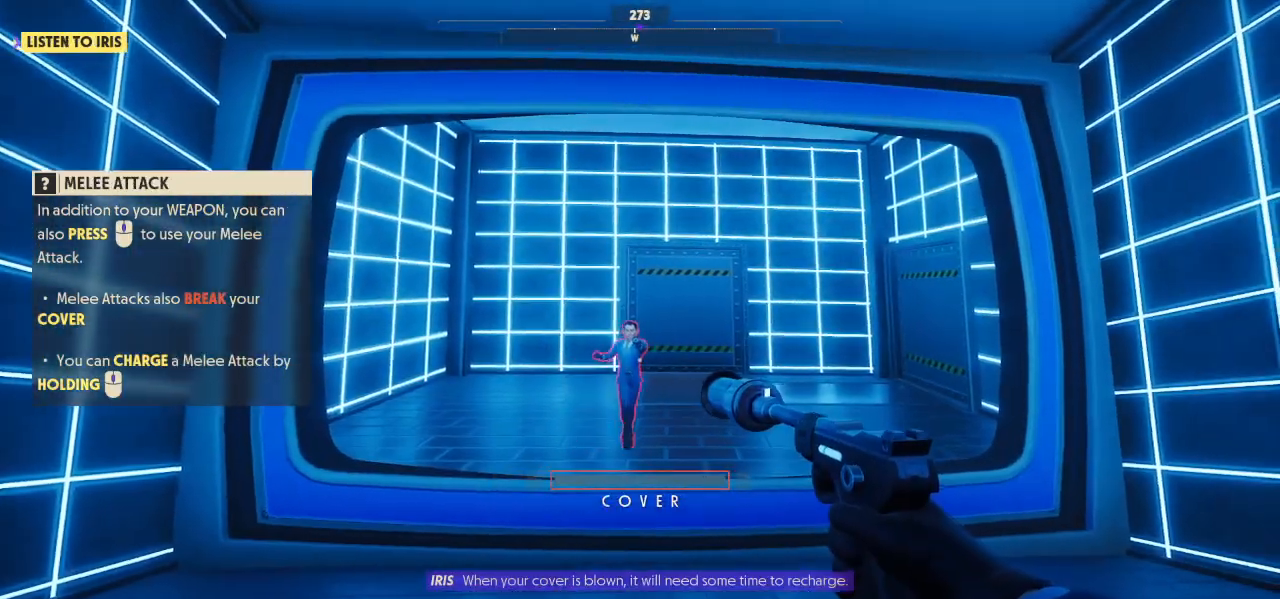
{"keys": ["a"], "mouse": [], "mouse_move": "still", "events": [[133, "a", "up"], [133, "d", "down"], [200, "d", "up"], [267, "a", "down"], [333, "a", "up"], [333, "d", "down"], [467, "a", "down"], [467, "d", "up"]]}
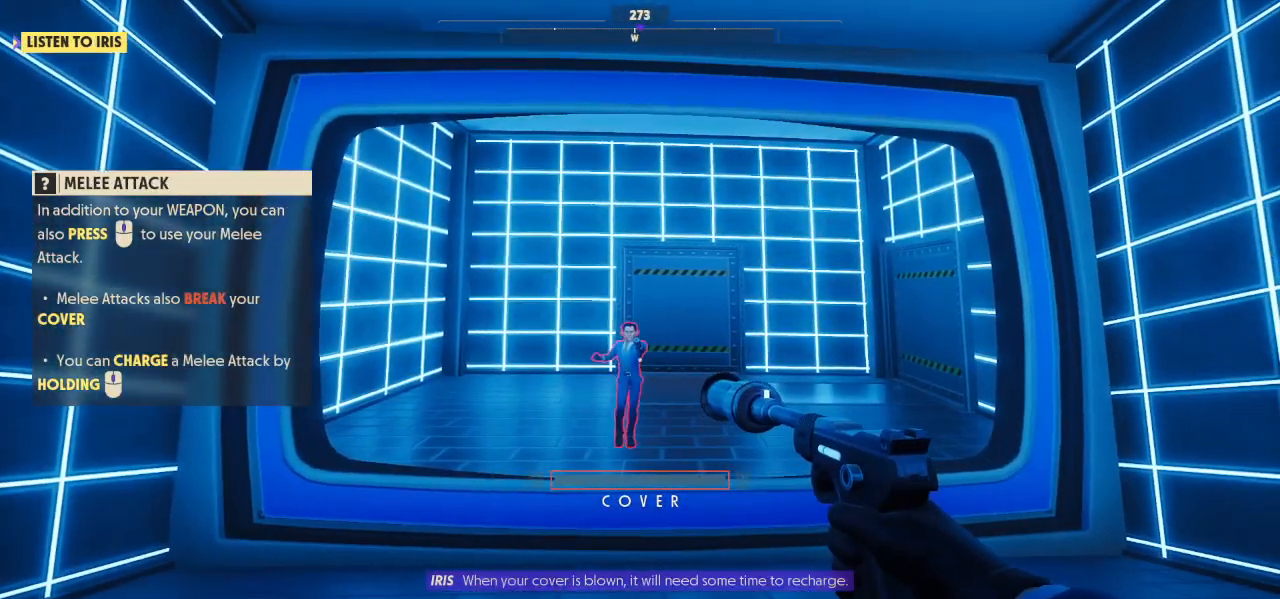
{"keys": [], "mouse": [], "mouse_move": "still", "events": [[33, "a", "up"], [33, "d", "down"], [100, "d", "up"]]}
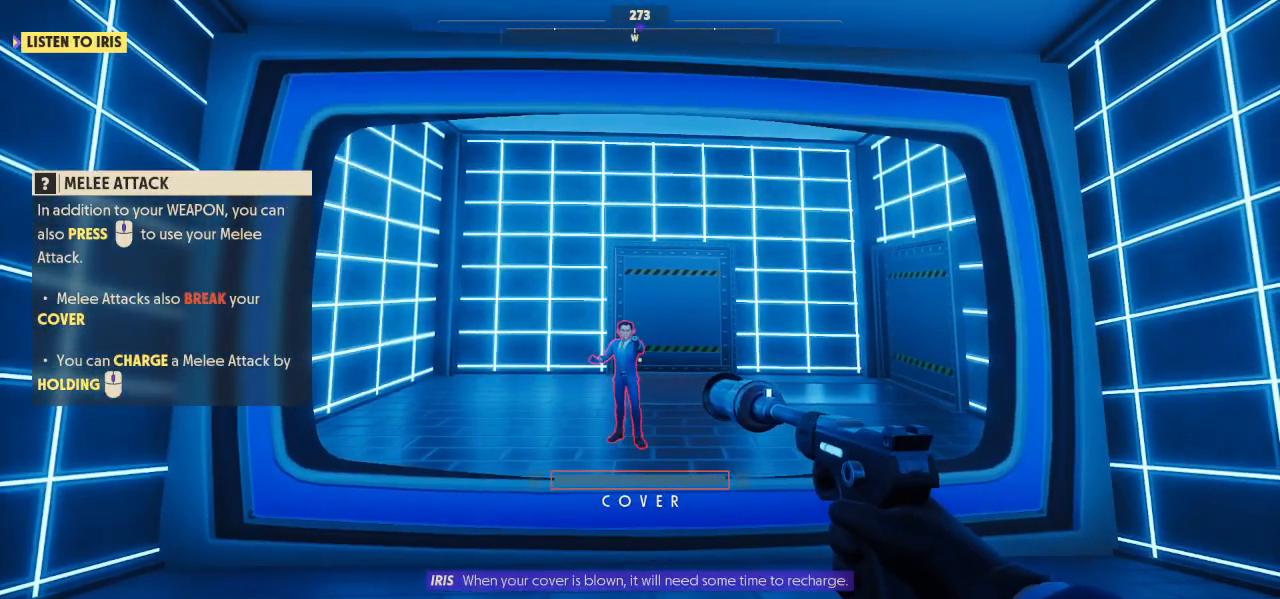
{"keys": ["a"], "mouse": [], "mouse_move": "still", "events": [[133, "d", "down"], [233, "space", "down"], [367, "space", "up"], [400, "a", "down"], [400, "d", "up"]]}
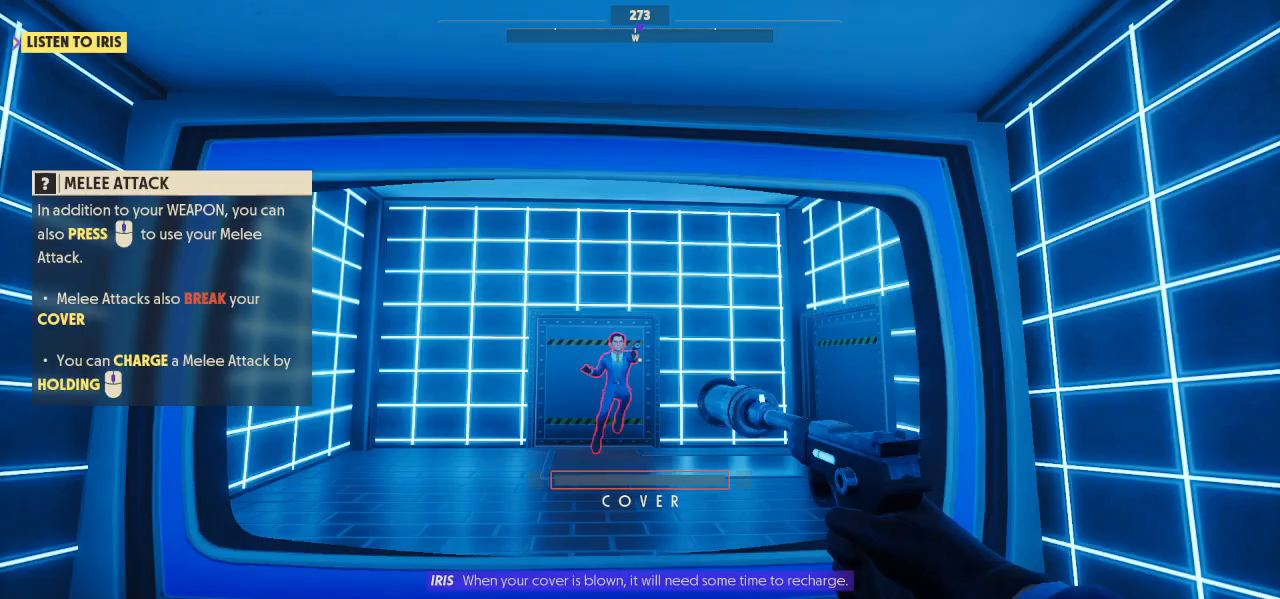
{"keys": ["a"], "mouse": [], "mouse_move": "still", "events": []}
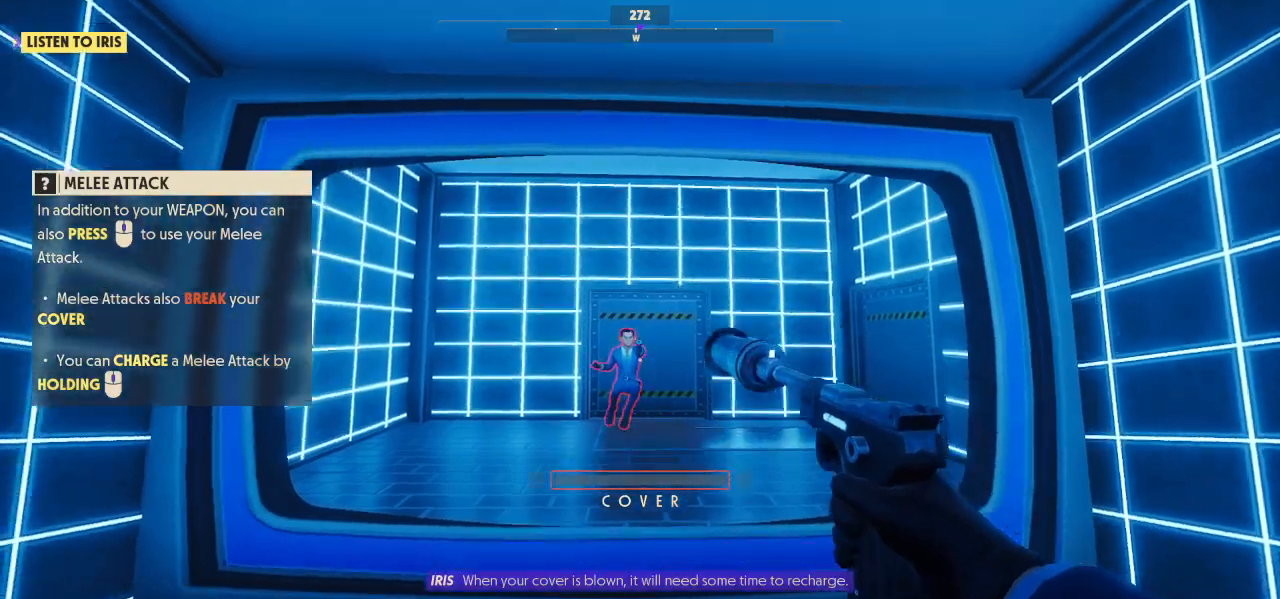
{"keys": ["a"], "mouse": [], "mouse_move": "still", "events": [[67, "a", "up"], [100, "d", "down"], [400, "a", "down"], [400, "d", "up"]]}
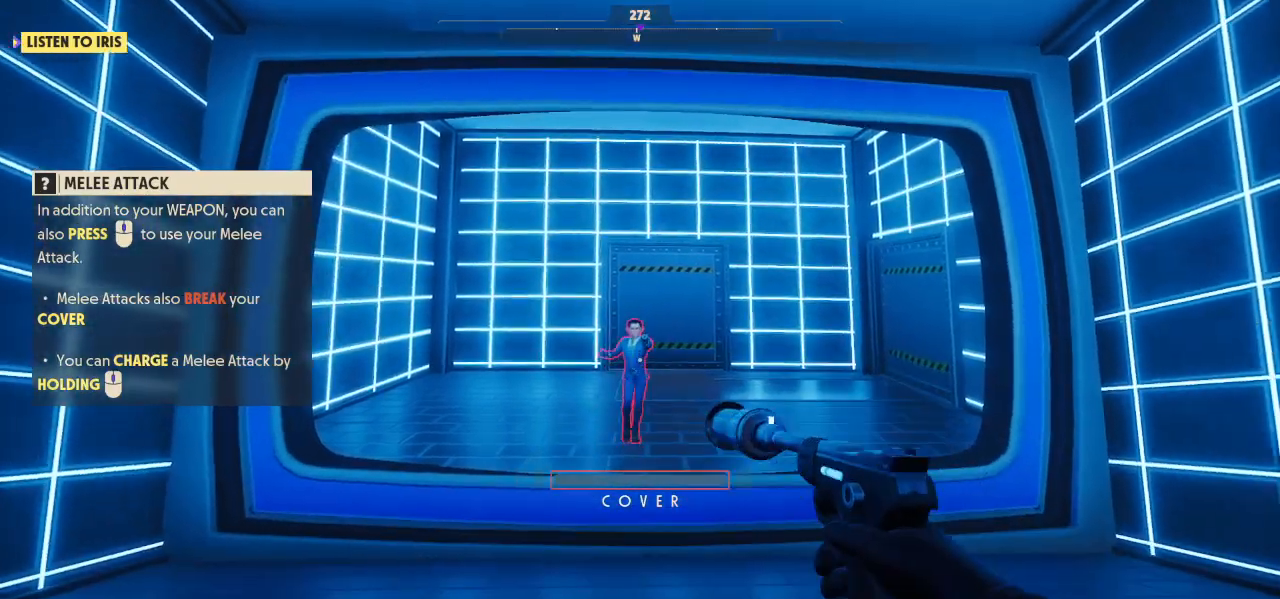
{"keys": ["d", "space"], "mouse": [], "mouse_move": "right", "events": [[133, "a", "up"], [133, "d", "down"], [267, "shift", "down"], [367, "w", "down"], [467, "space", "down"], [500, "shift", "up"], [500, "w", "up"]]}
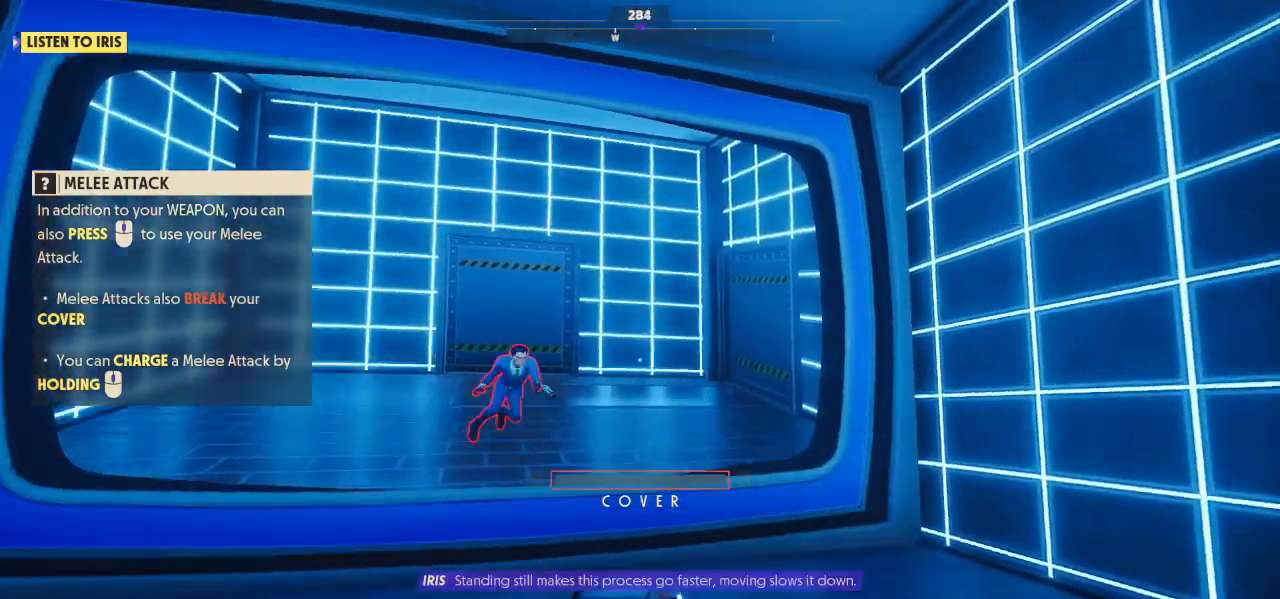
{"keys": ["a", "s"], "mouse": [], "mouse_move": "still", "events": [[133, "space", "up"], [200, "a", "down"], [200, "d", "up"], [200, "s", "down"], [367, "mouse_wheel", "down"], [467, "mouse_wheel", "up"]]}
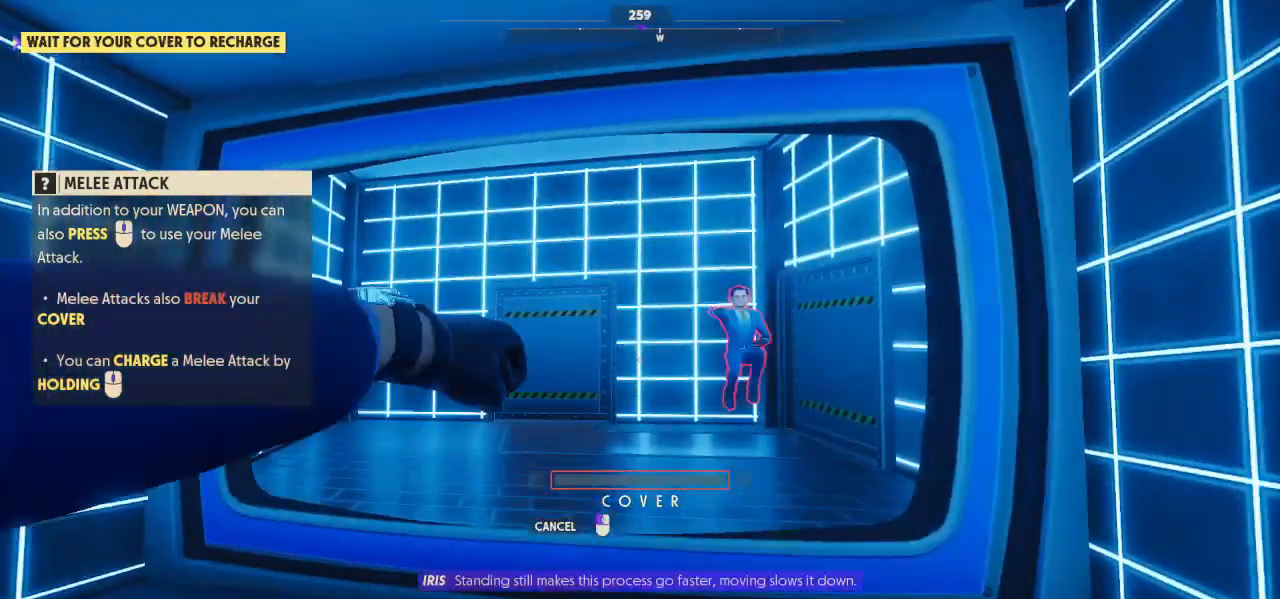
{"keys": ["a", "shift"], "mouse": [], "mouse_move": "left", "events": [[100, "s", "up"], [500, "shift", "down"]]}
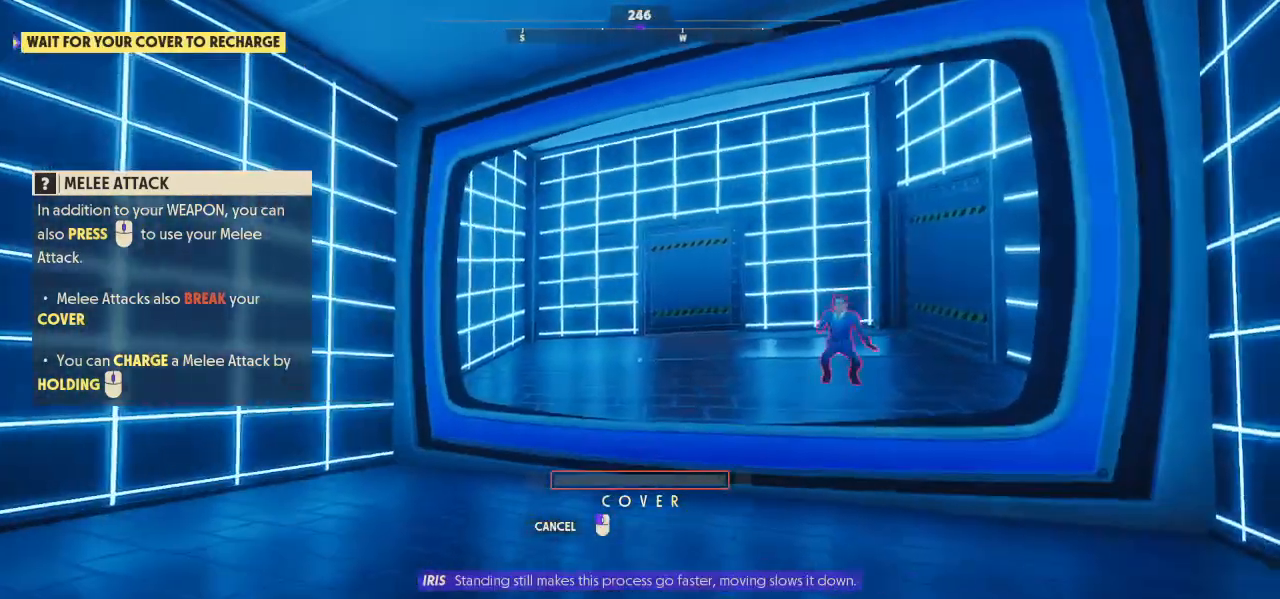
{"keys": [], "mouse": ["wheel"], "mouse_move": "right", "events": [[67, "w", "down"], [233, "shift", "up"], [233, "space", "down"], [267, "a", "up"], [267, "w", "up"], [300, "space", "up"], [433, "mouse_wheel", "down"]]}
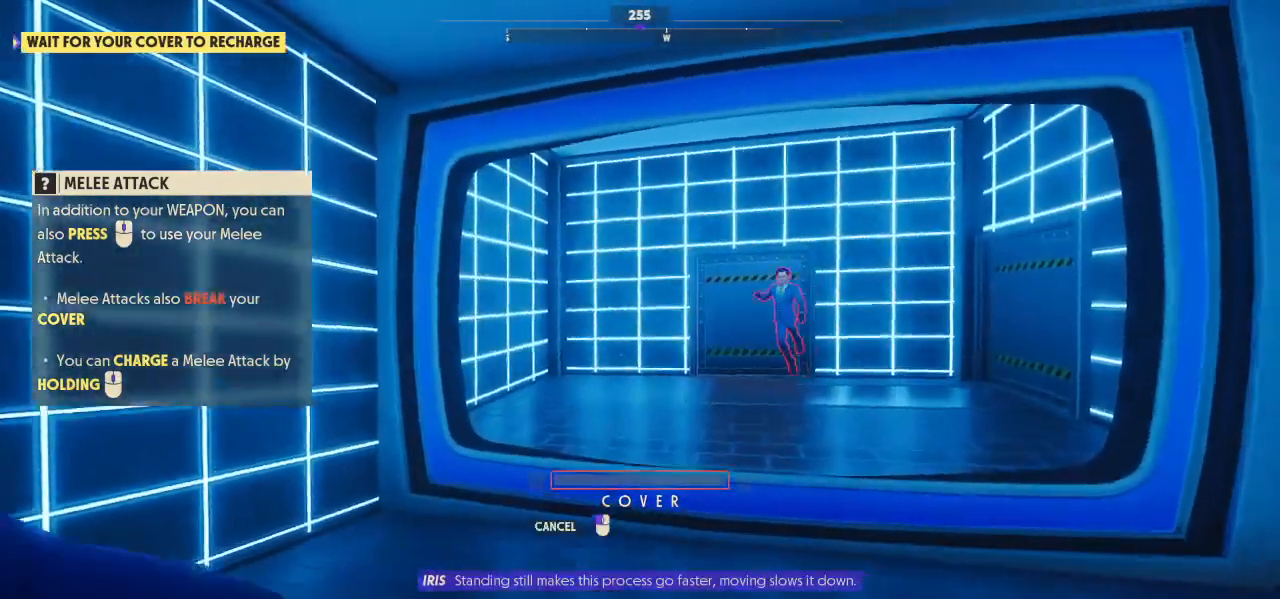
{"keys": ["d"], "mouse": [], "mouse_move": "right", "events": [[100, "mouse_wheel", "up"], [433, "d", "down"]]}